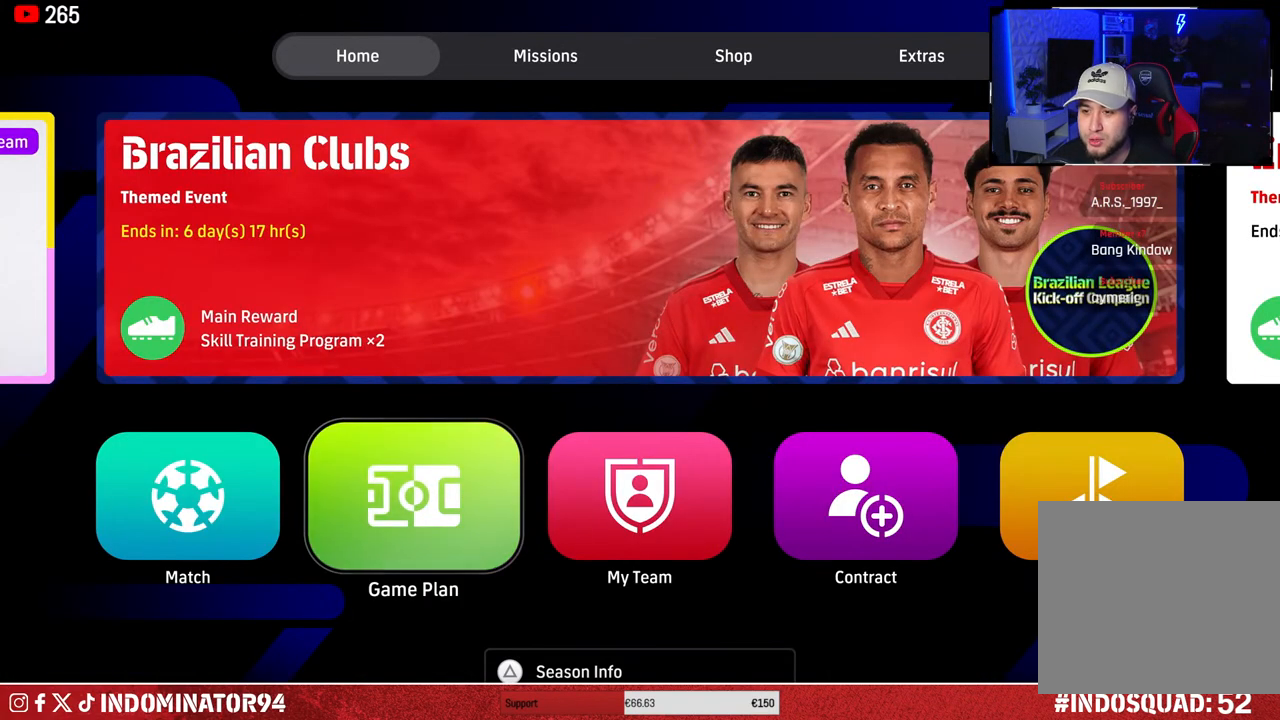
Gameplay with a controller (PlayStation layout); each line is a JSON object with the inputs held at the frame after it. "events" lists button and stick changes between this image and that frame as [ms after this image, input, new state], when the widget could be followed in between.
{"buttons": [], "left_stick": "center", "right_stick": "center", "events": [[350, "left_stick", "right"], [500, "left_stick", "center"]]}
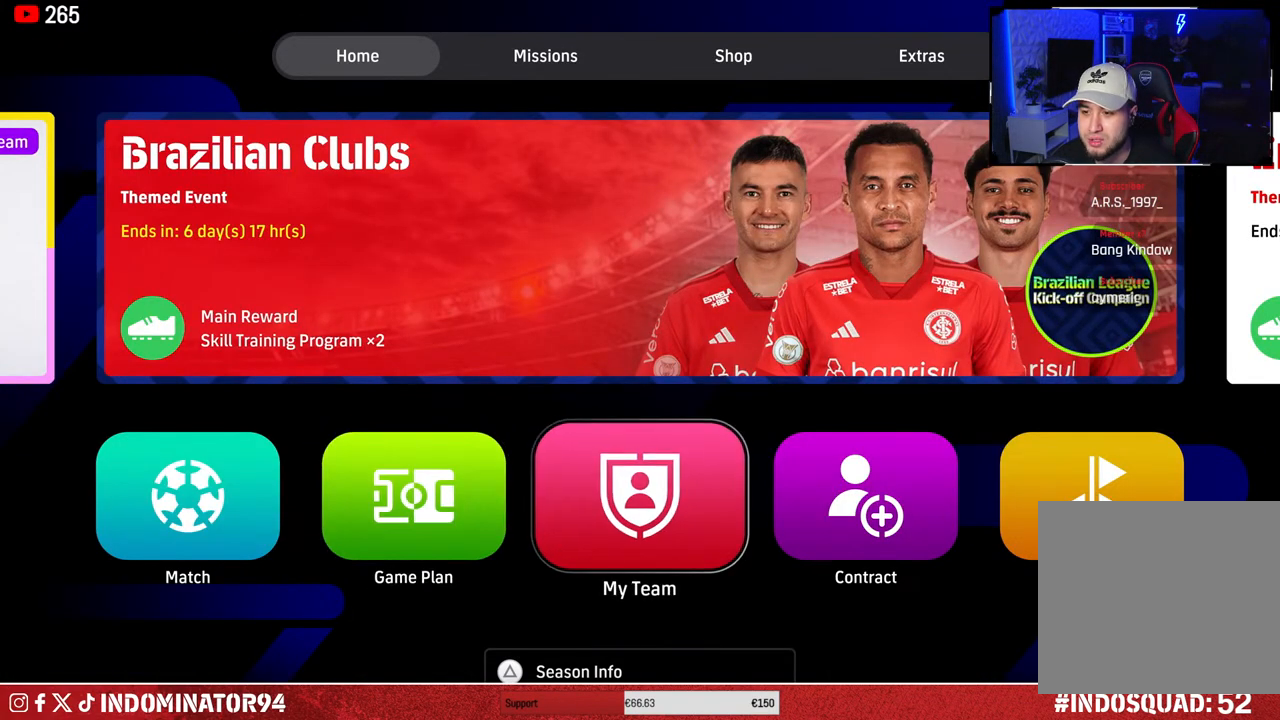
{"buttons": ["CROSS"], "left_stick": "center", "right_stick": "center", "events": [[483, "CROSS", "down"]]}
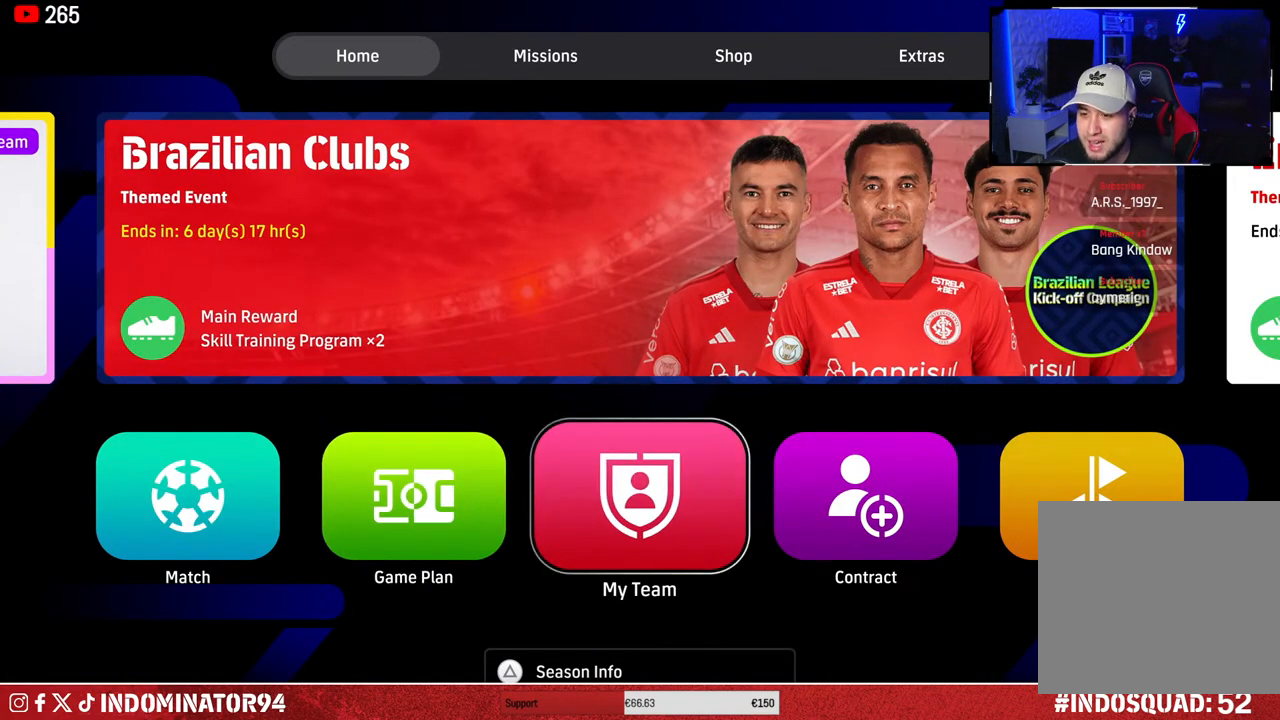
{"buttons": [], "left_stick": "center", "right_stick": "center", "events": [[117, "CROSS", "up"]]}
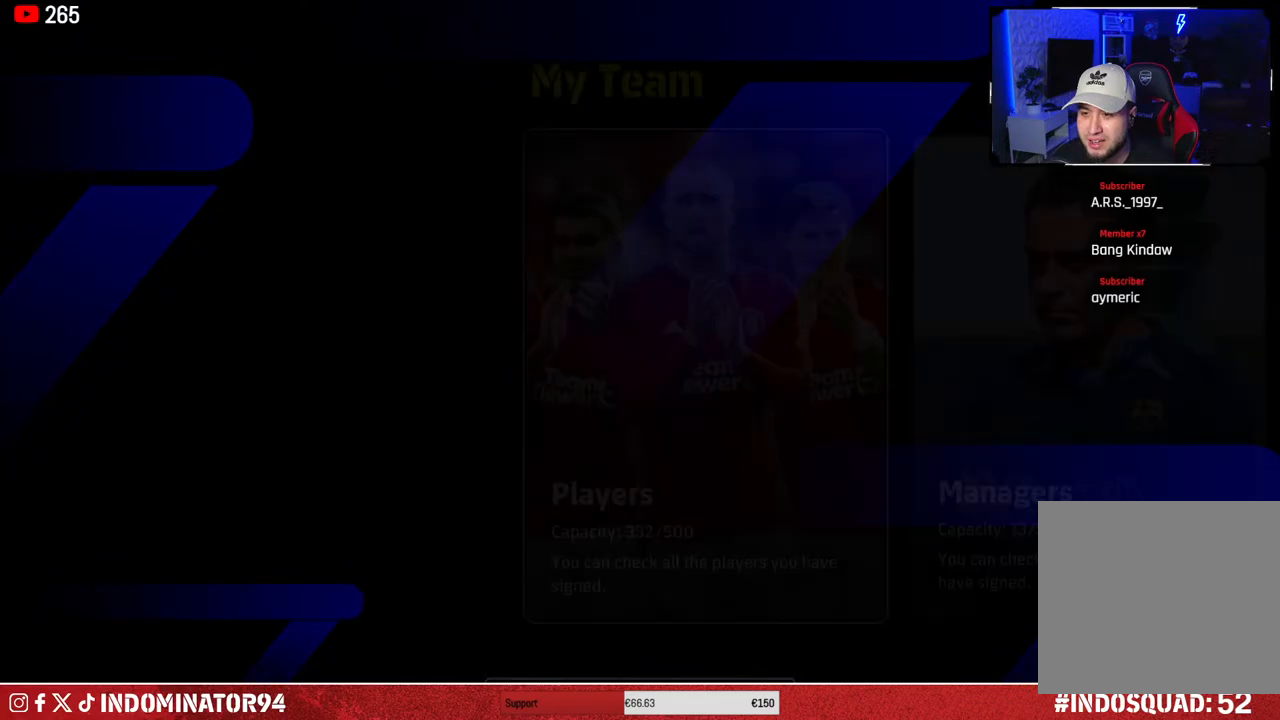
{"buttons": ["CROSS"], "left_stick": "center", "right_stick": "center", "events": [[417, "CROSS", "down"]]}
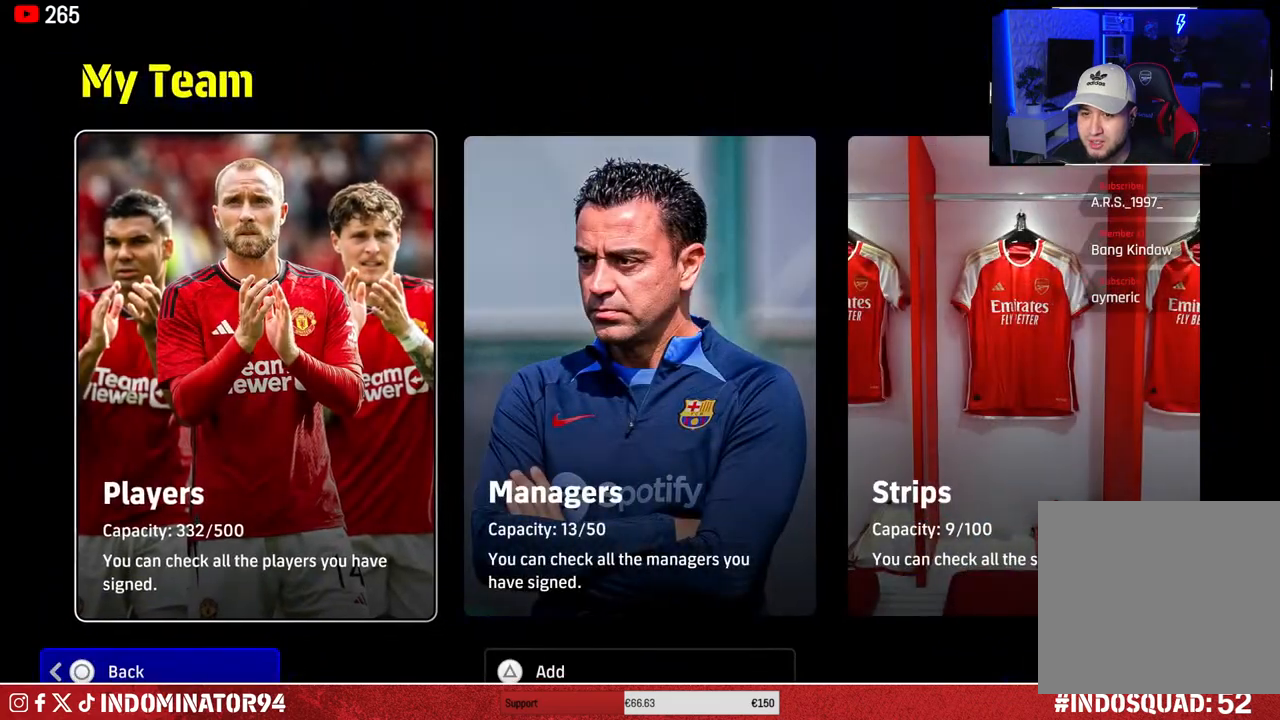
{"buttons": [], "left_stick": "center", "right_stick": "center", "events": [[33, "CROSS", "up"]]}
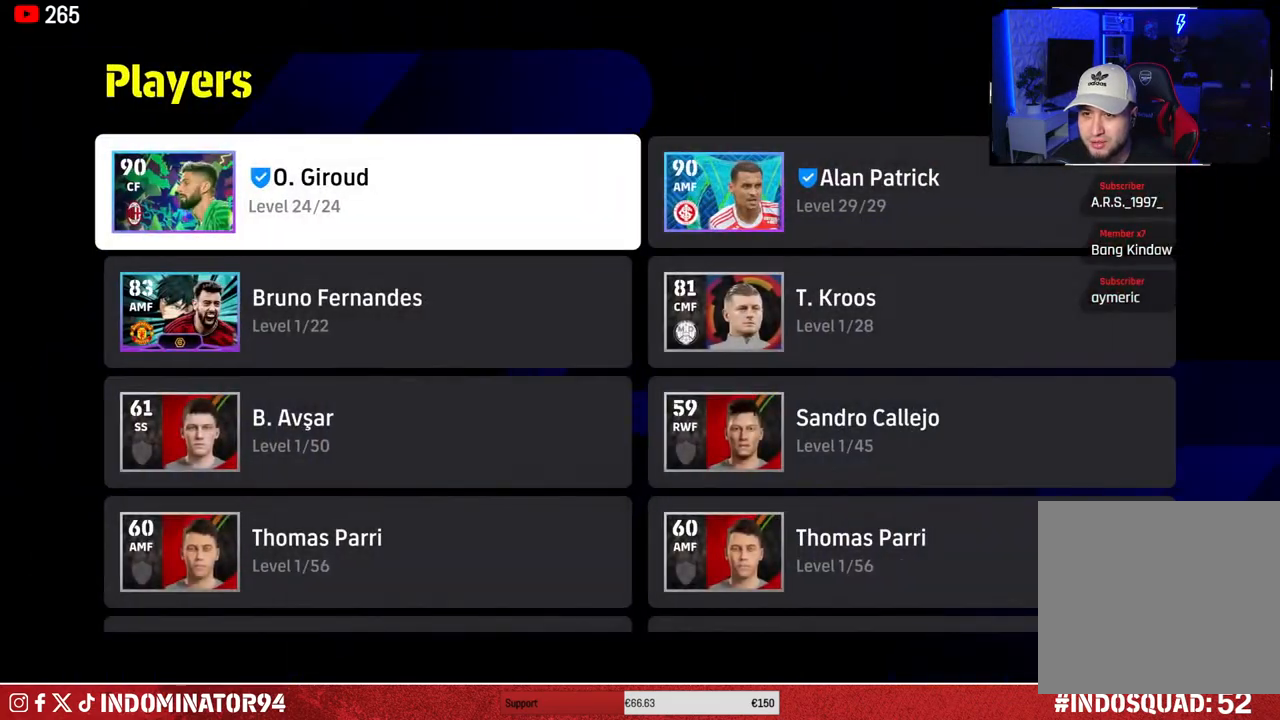
{"buttons": ["TRIANGLE"], "left_stick": "center", "right_stick": "center", "events": [[400, "TRIANGLE", "down"]]}
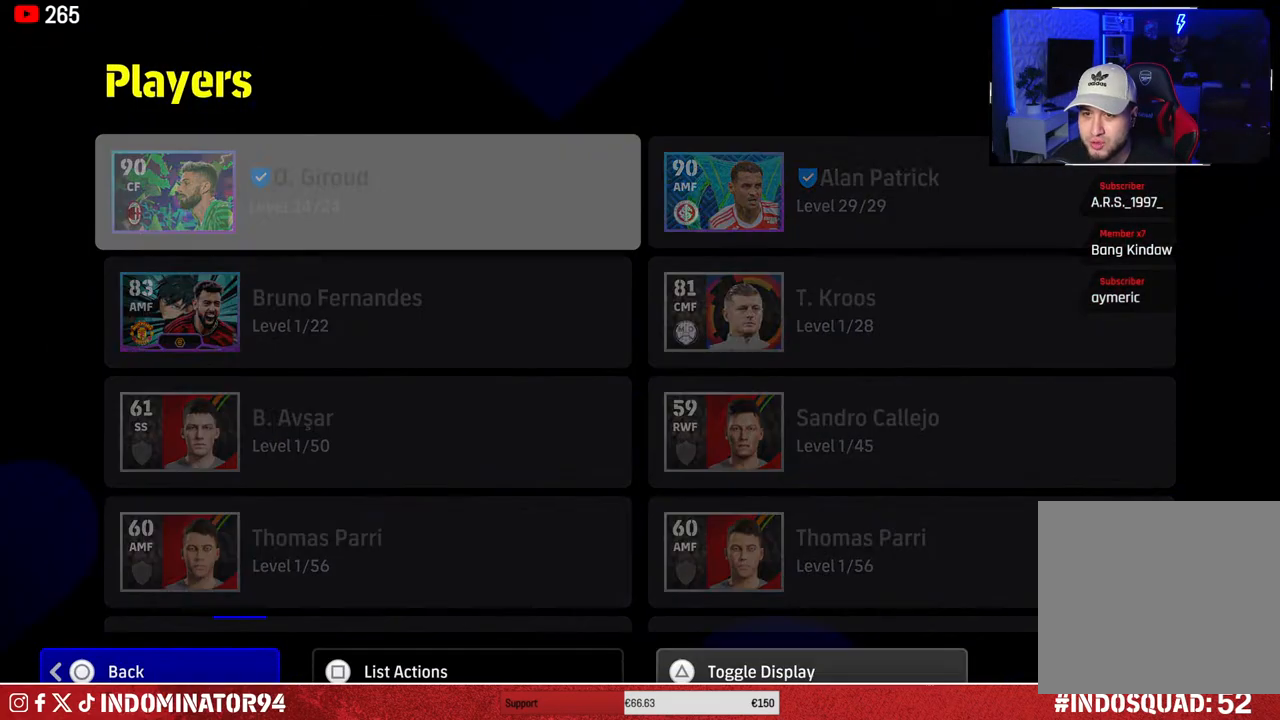
{"buttons": [], "left_stick": "center", "right_stick": "center", "events": [[33, "TRIANGLE", "up"]]}
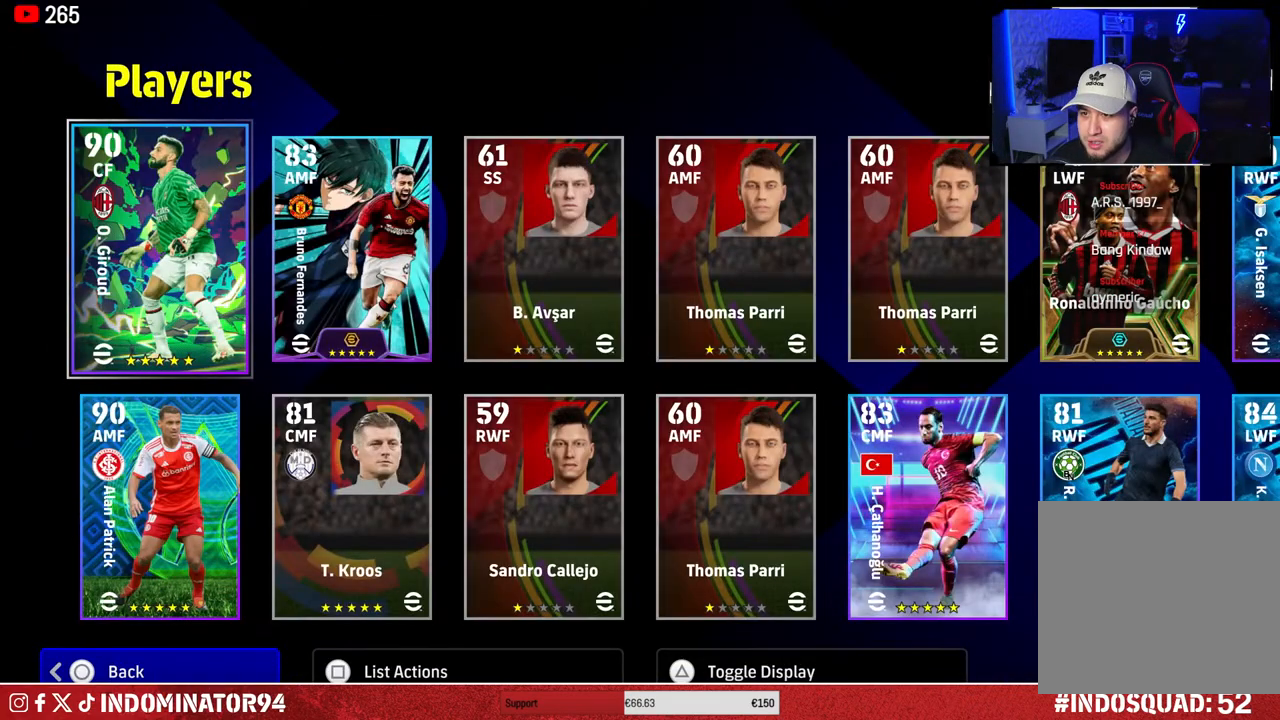
{"buttons": ["SQUARE"], "left_stick": "center", "right_stick": "center", "events": [[100, "TRIANGLE", "down"], [233, "TRIANGLE", "up"], [500, "SQUARE", "down"]]}
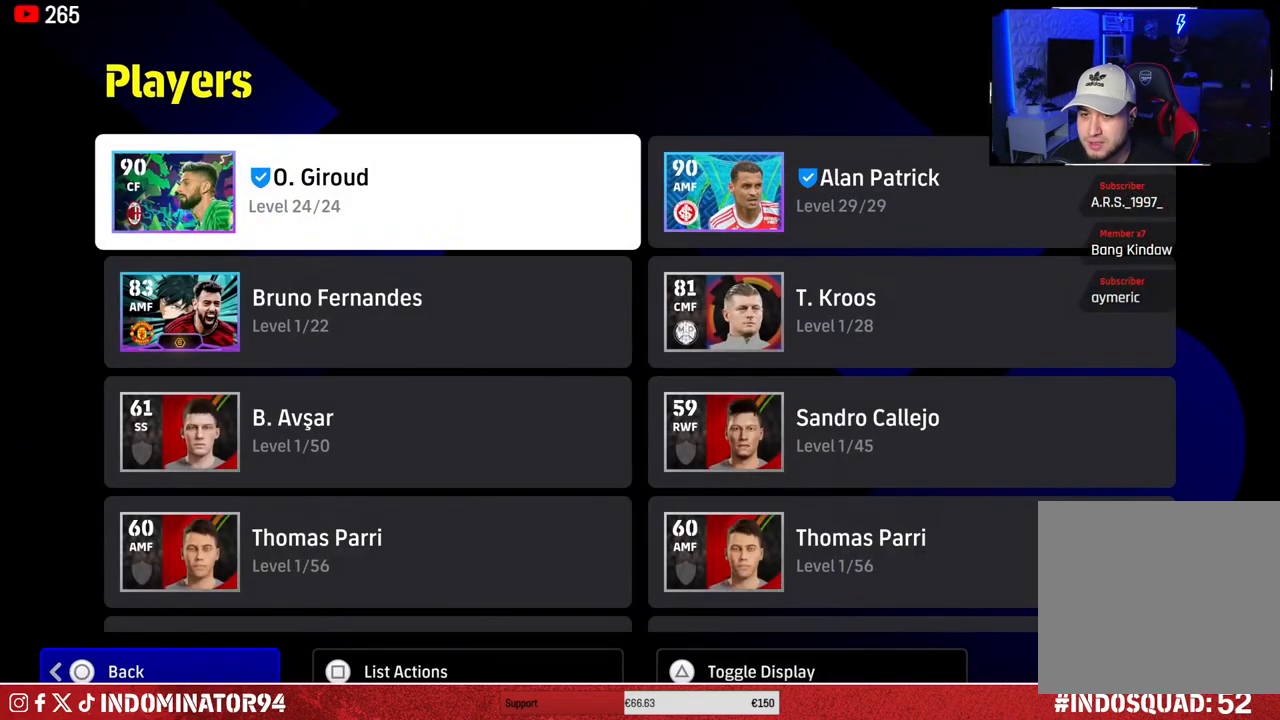
{"buttons": [], "left_stick": "center", "right_stick": "center", "events": [[133, "SQUARE", "up"]]}
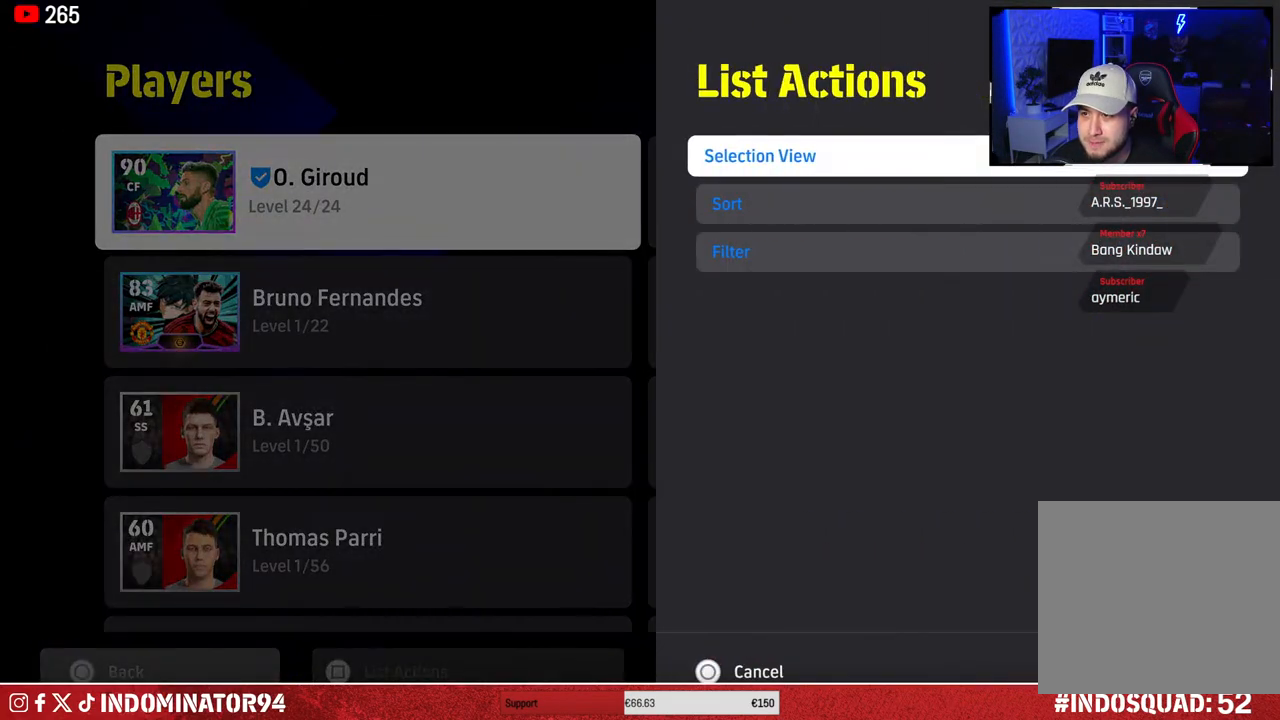
{"buttons": ["CROSS"], "left_stick": "center", "right_stick": "center", "events": [[150, "CIRCLE", "down"], [283, "CIRCLE", "up"], [483, "CROSS", "down"]]}
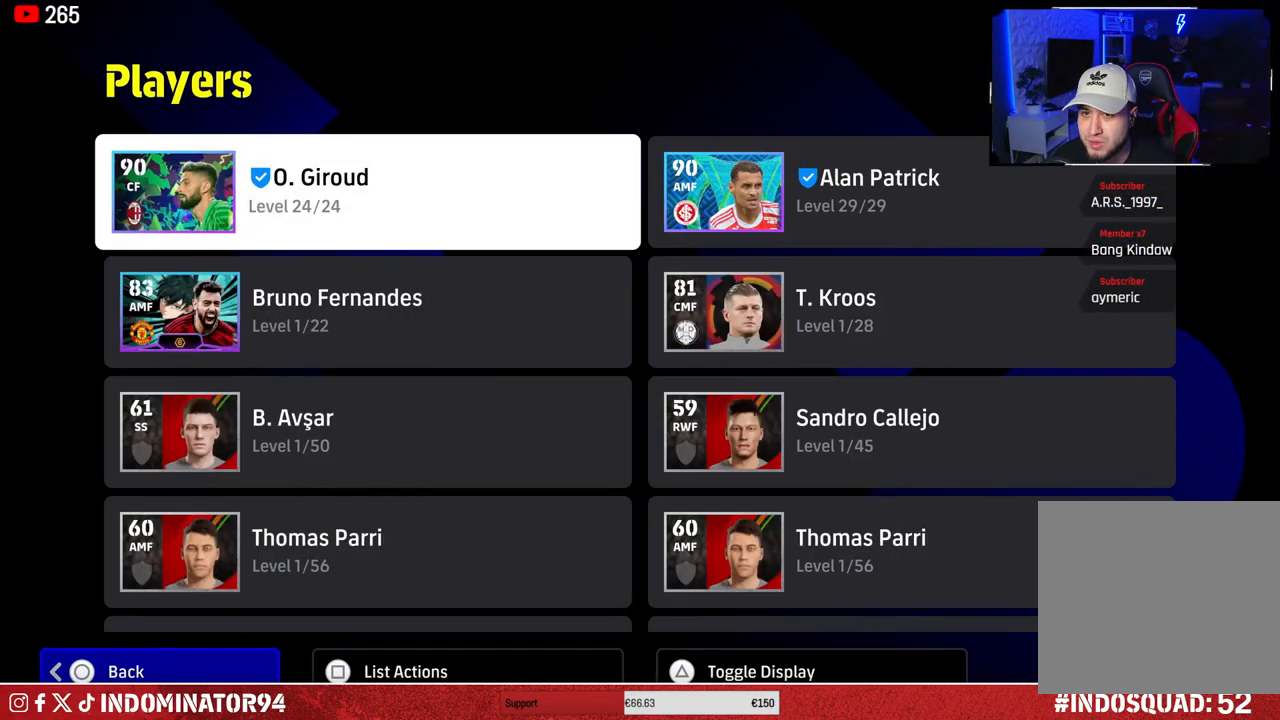
{"buttons": ["SQUARE"], "left_stick": "center", "right_stick": "center", "events": [[83, "CROSS", "up"], [433, "SQUARE", "down"]]}
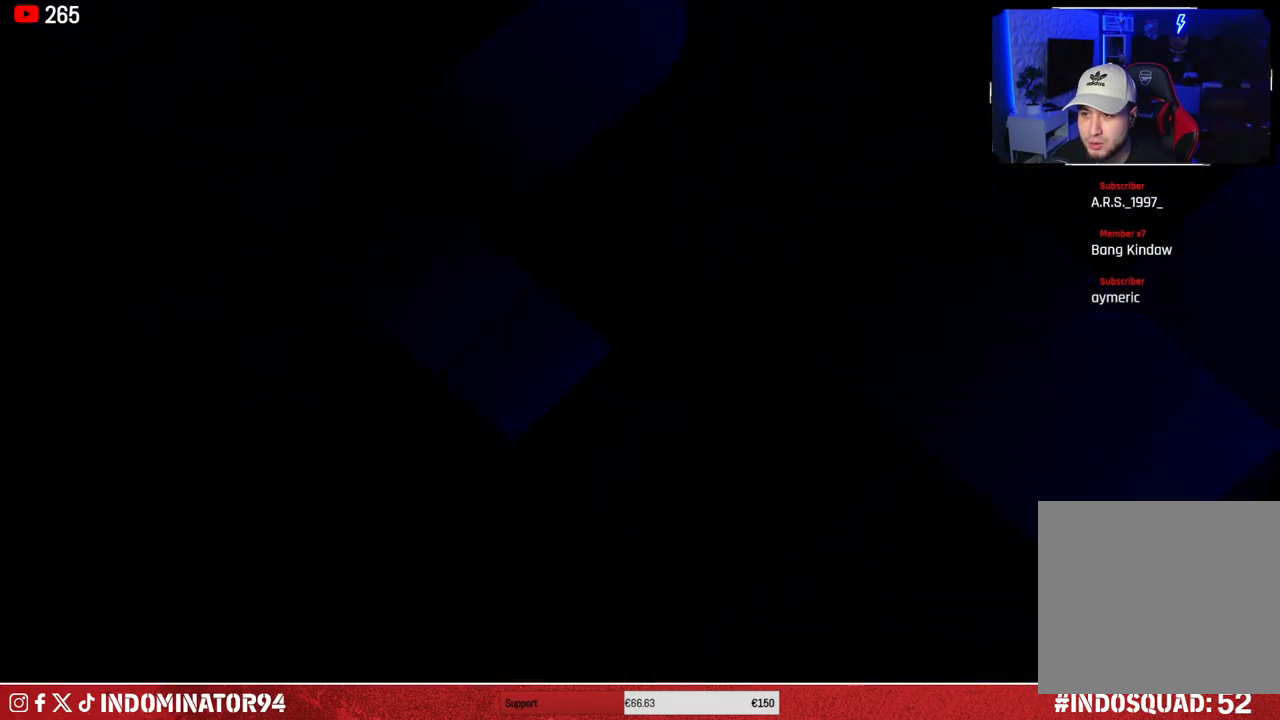
{"buttons": [], "left_stick": "center", "right_stick": "center", "events": [[50, "SQUARE", "up"], [167, "SQUARE", "down"], [267, "SQUARE", "up"], [367, "SQUARE", "down"], [467, "SQUARE", "up"]]}
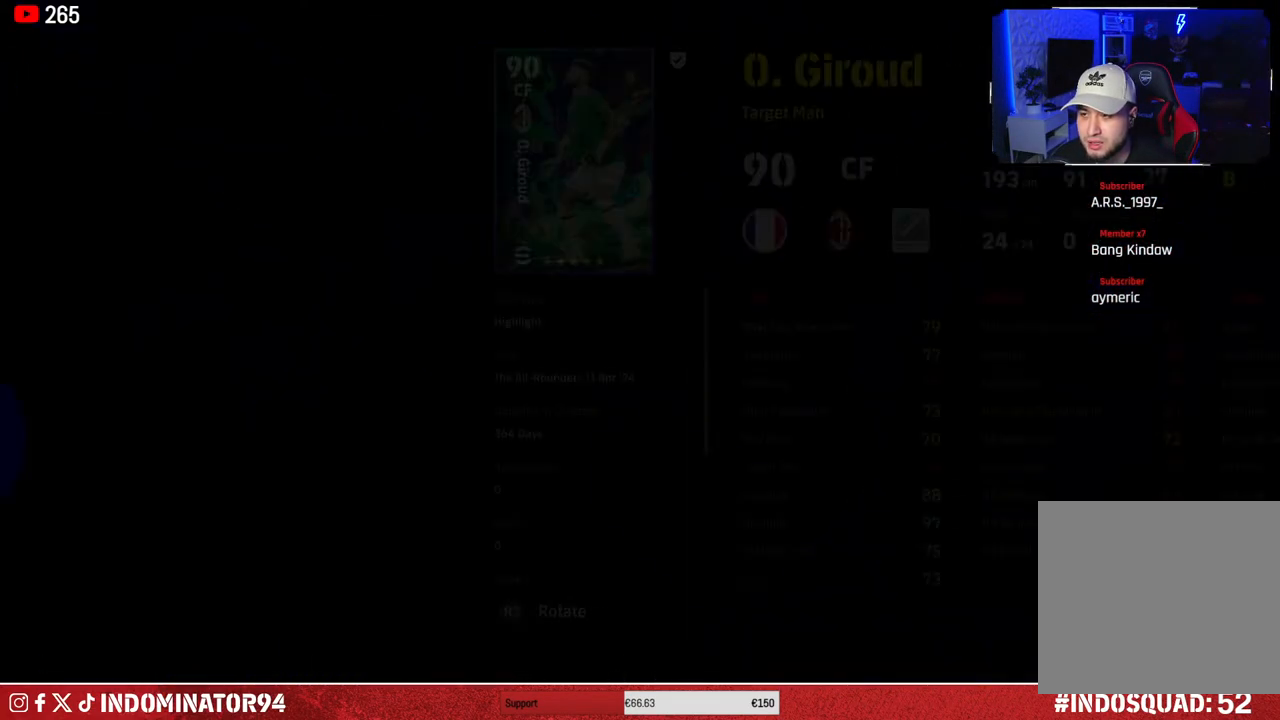
{"buttons": ["SQUARE"], "left_stick": "center", "right_stick": "center", "events": [[83, "SQUARE", "down"], [200, "SQUARE", "up"], [267, "SQUARE", "down"], [383, "SQUARE", "up"], [450, "SQUARE", "down"]]}
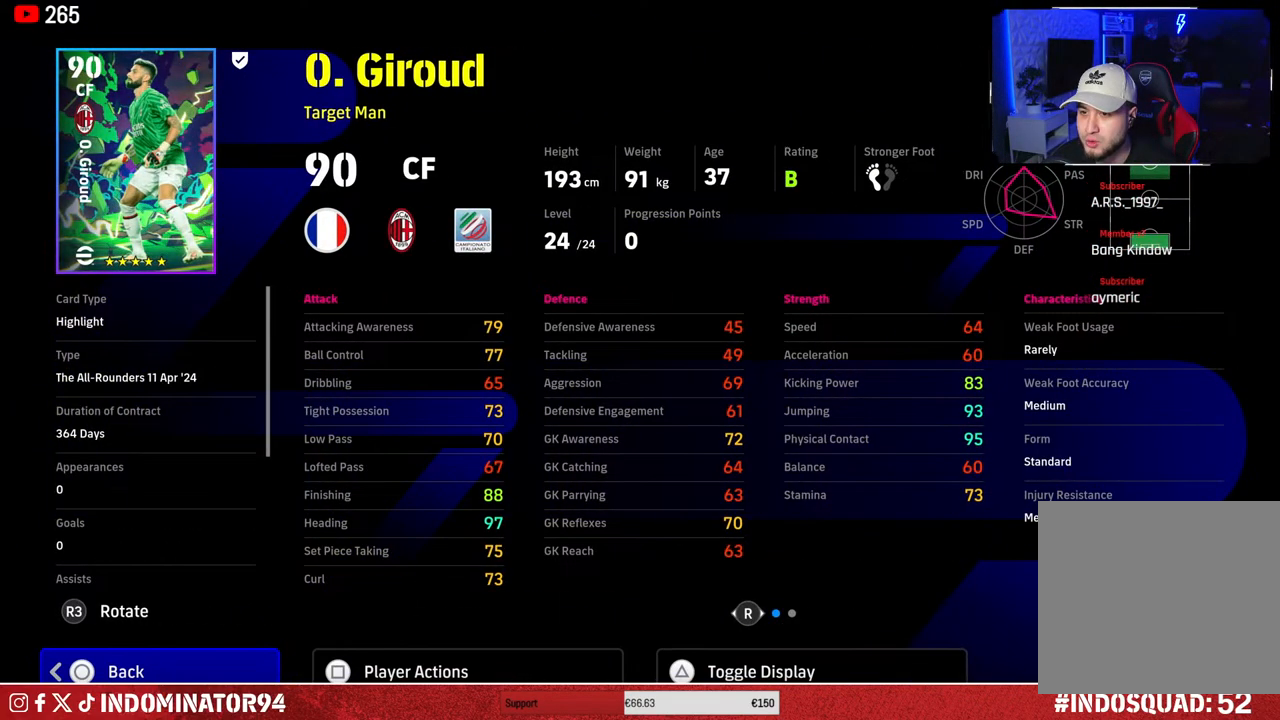
{"buttons": ["DPAD_DOWN"], "left_stick": "center", "right_stick": "center", "events": [[67, "SQUARE", "up"], [133, "SQUARE", "down"], [233, "SQUARE", "up"], [467, "DPAD_DOWN", "down"]]}
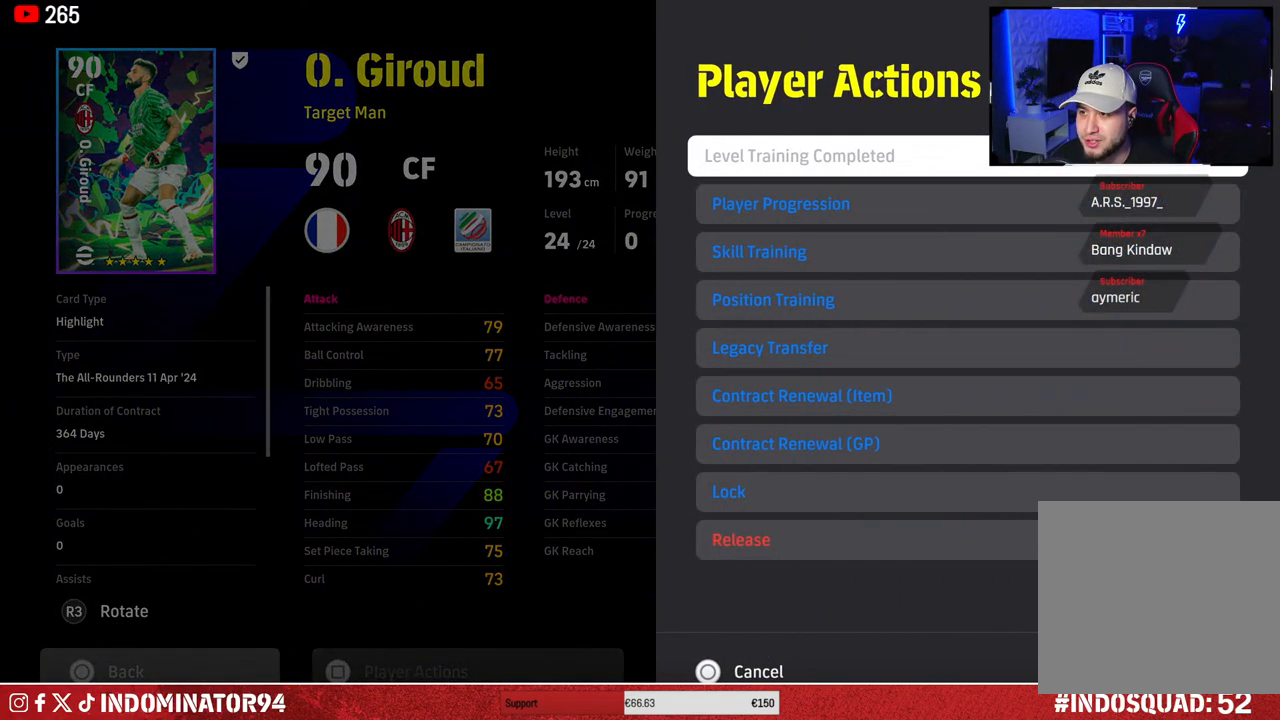
{"buttons": [], "left_stick": "center", "right_stick": "center", "events": [[67, "DPAD_DOWN", "up"], [150, "DPAD_DOWN", "down"], [250, "CROSS", "down"], [267, "DPAD_DOWN", "up"], [367, "CROSS", "up"]]}
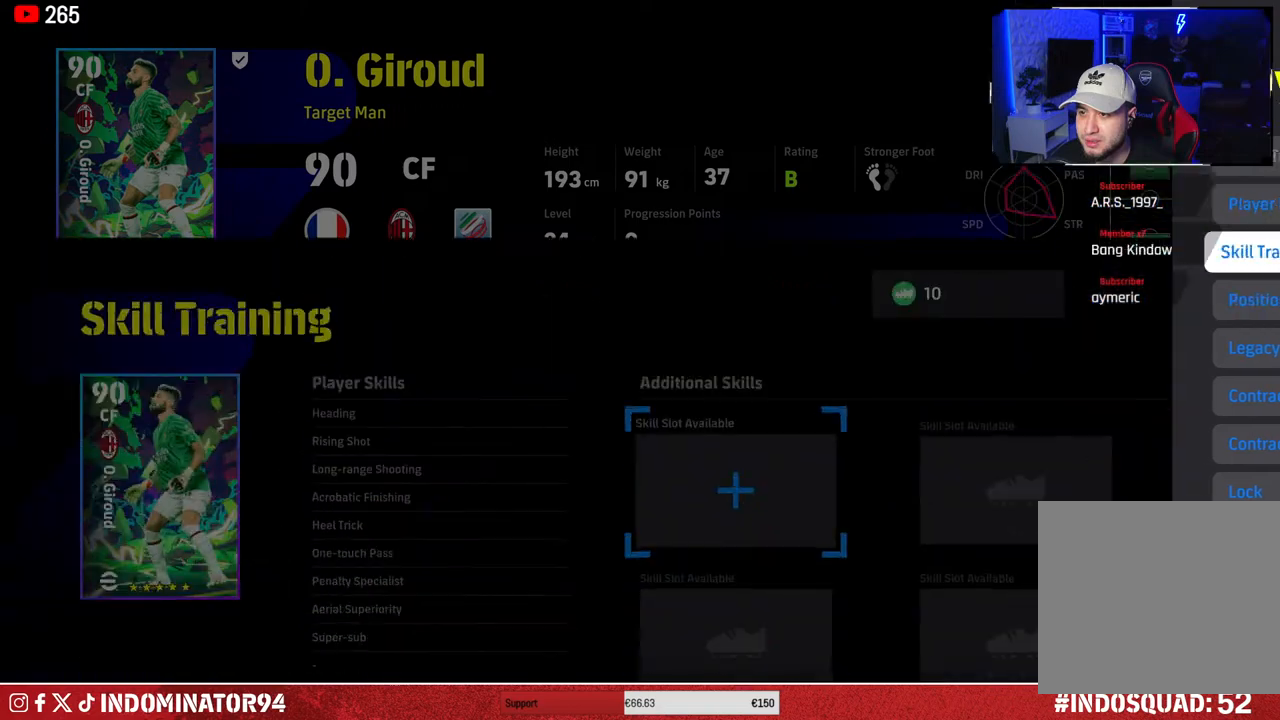
{"buttons": [], "left_stick": "center", "right_stick": "center", "events": []}
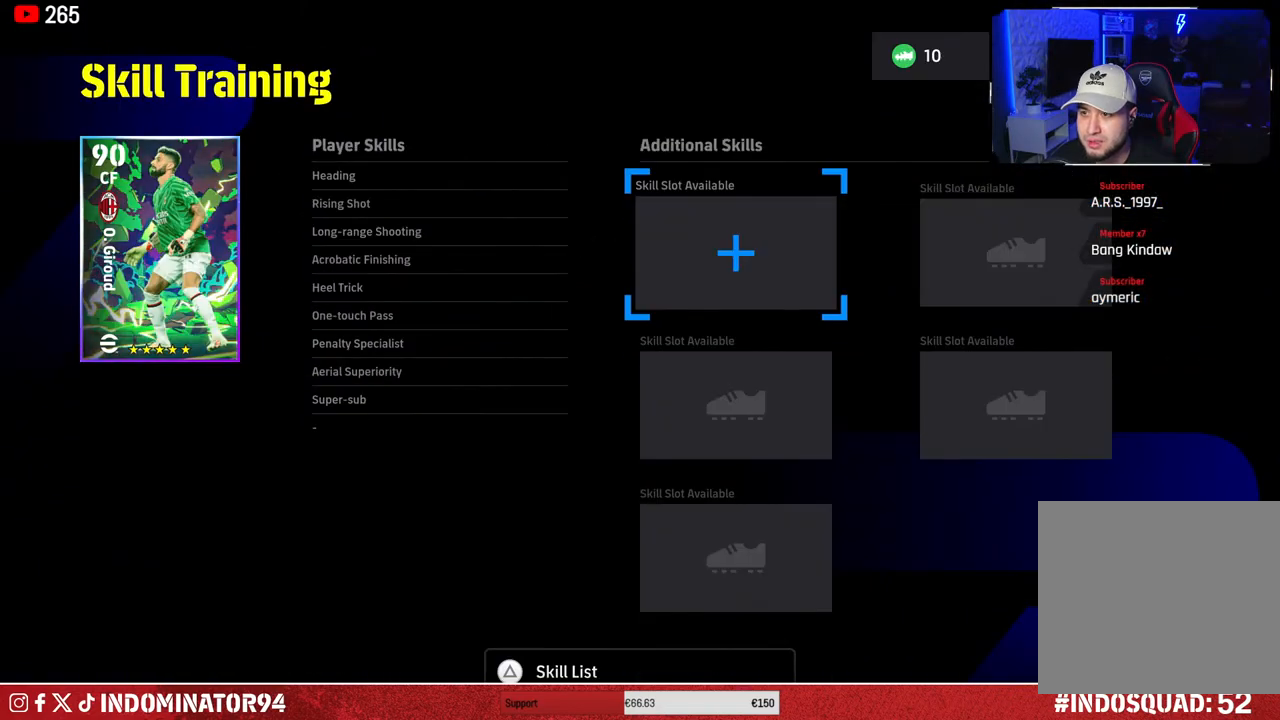
{"buttons": [], "left_stick": "center", "right_stick": "center", "events": []}
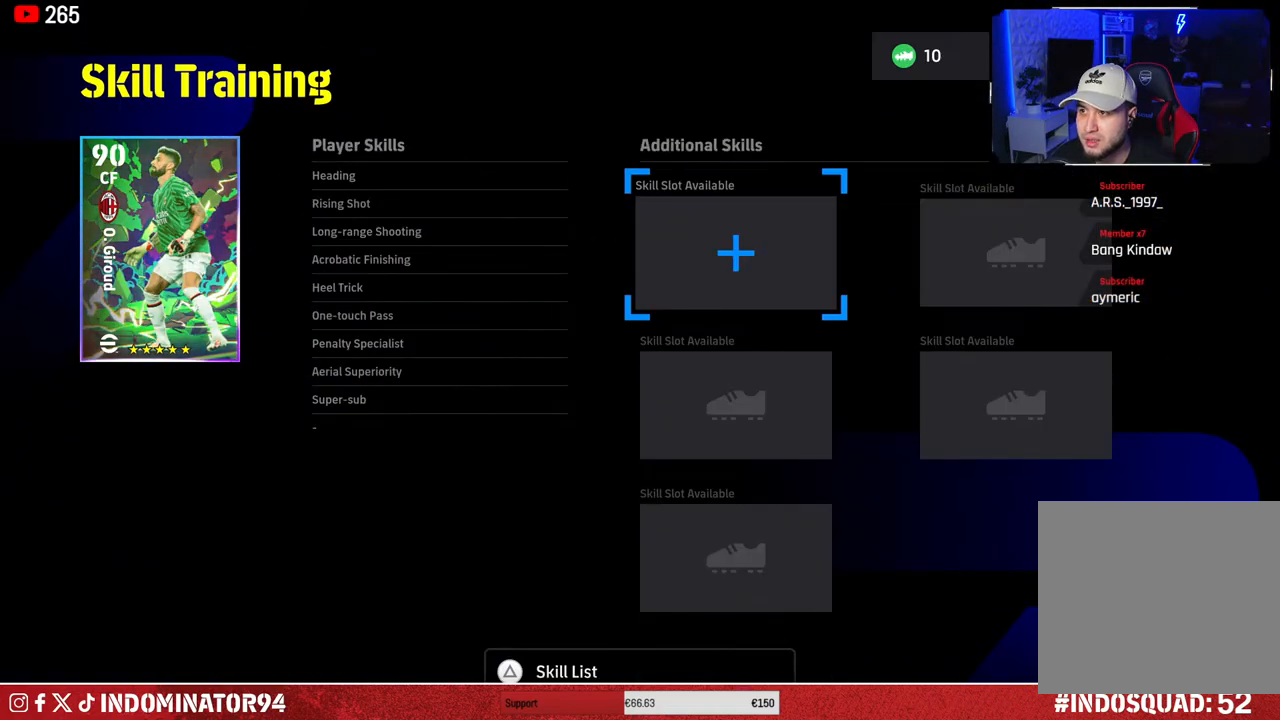
{"buttons": [], "left_stick": "center", "right_stick": "center", "events": [[233, "CIRCLE", "down"], [367, "CIRCLE", "up"]]}
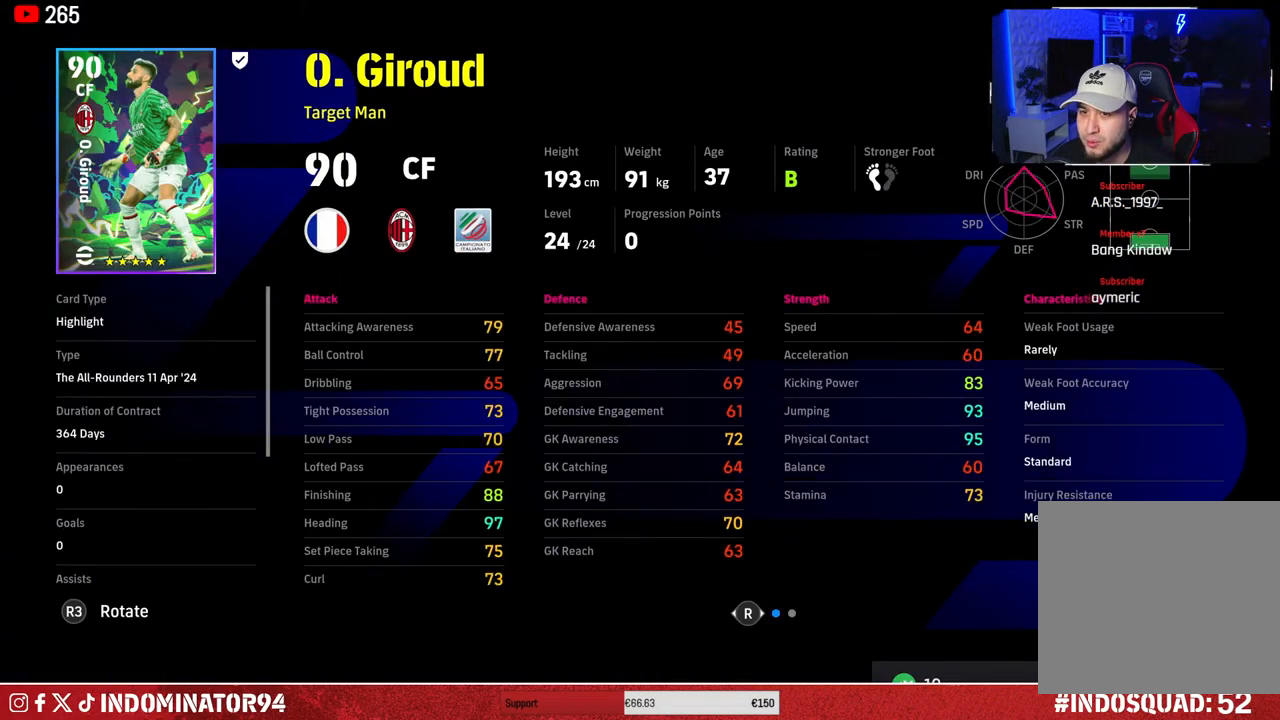
{"buttons": [], "left_stick": "center", "right_stick": "center", "events": [[317, "CIRCLE", "down"], [467, "CIRCLE", "up"]]}
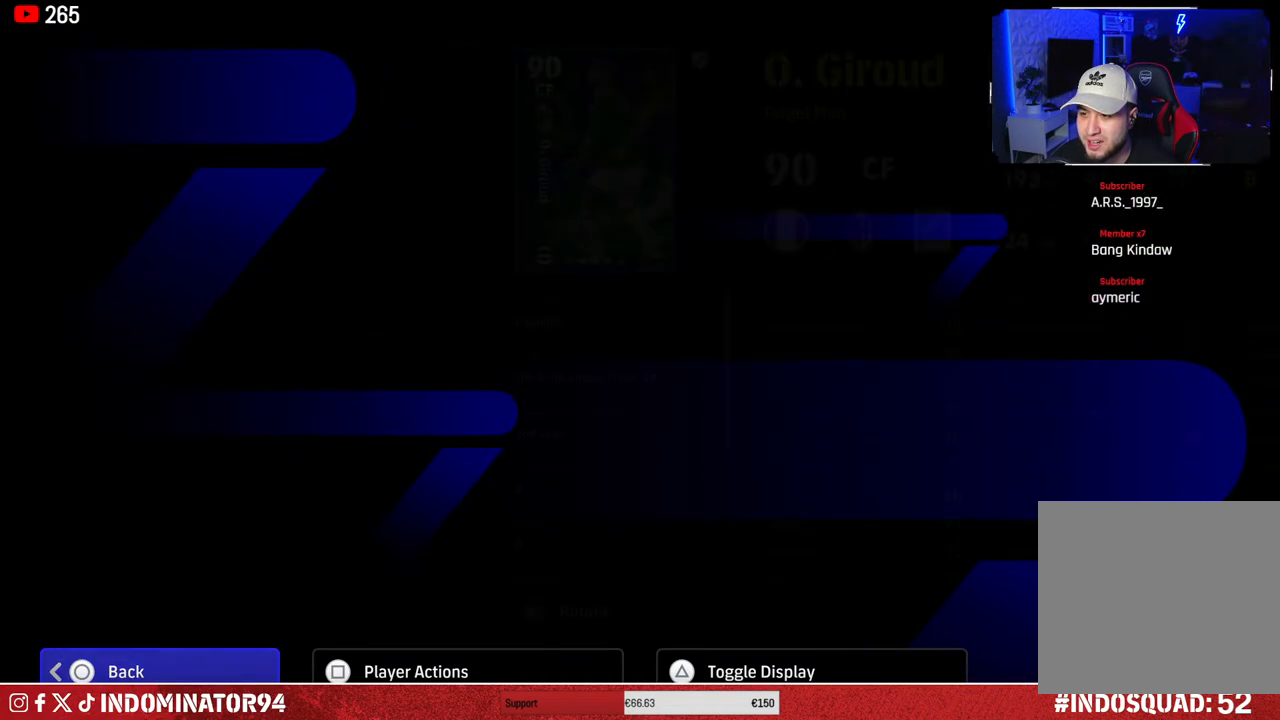
{"buttons": [], "left_stick": "center", "right_stick": "center", "events": []}
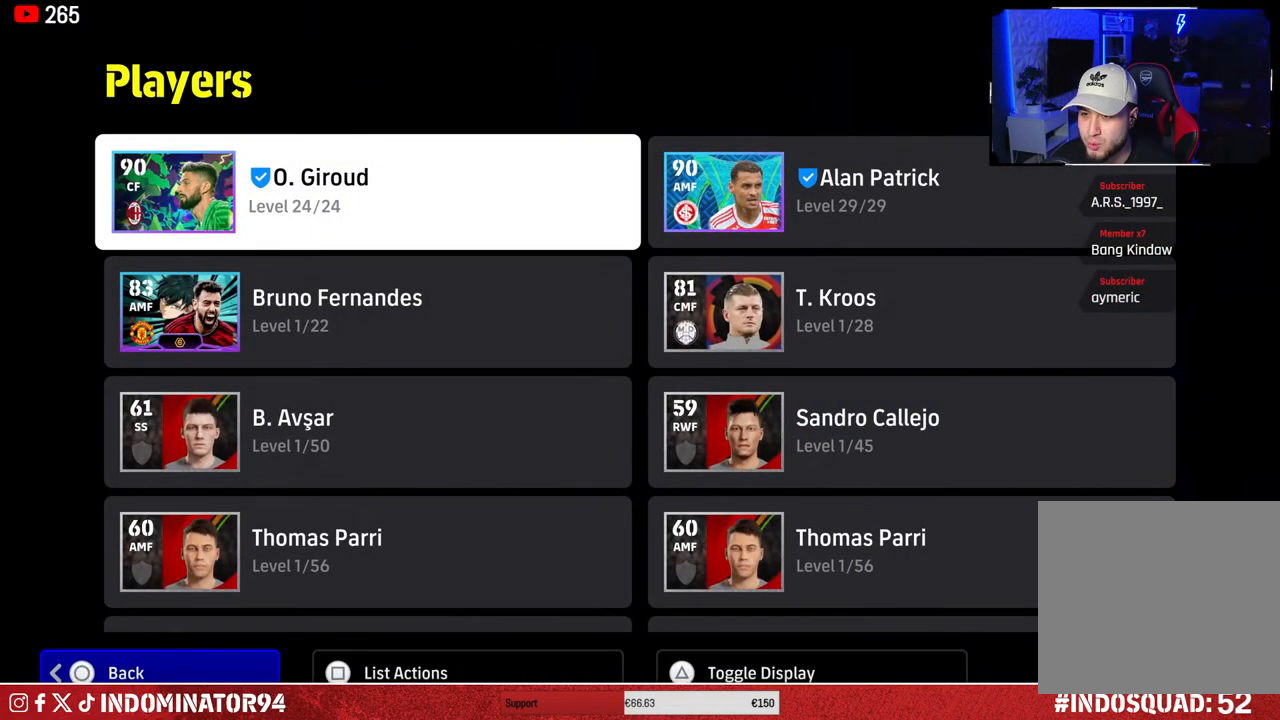
{"buttons": ["DPAD_DOWN"], "left_stick": "center", "right_stick": "center", "events": [[300, "DPAD_DOWN", "down"]]}
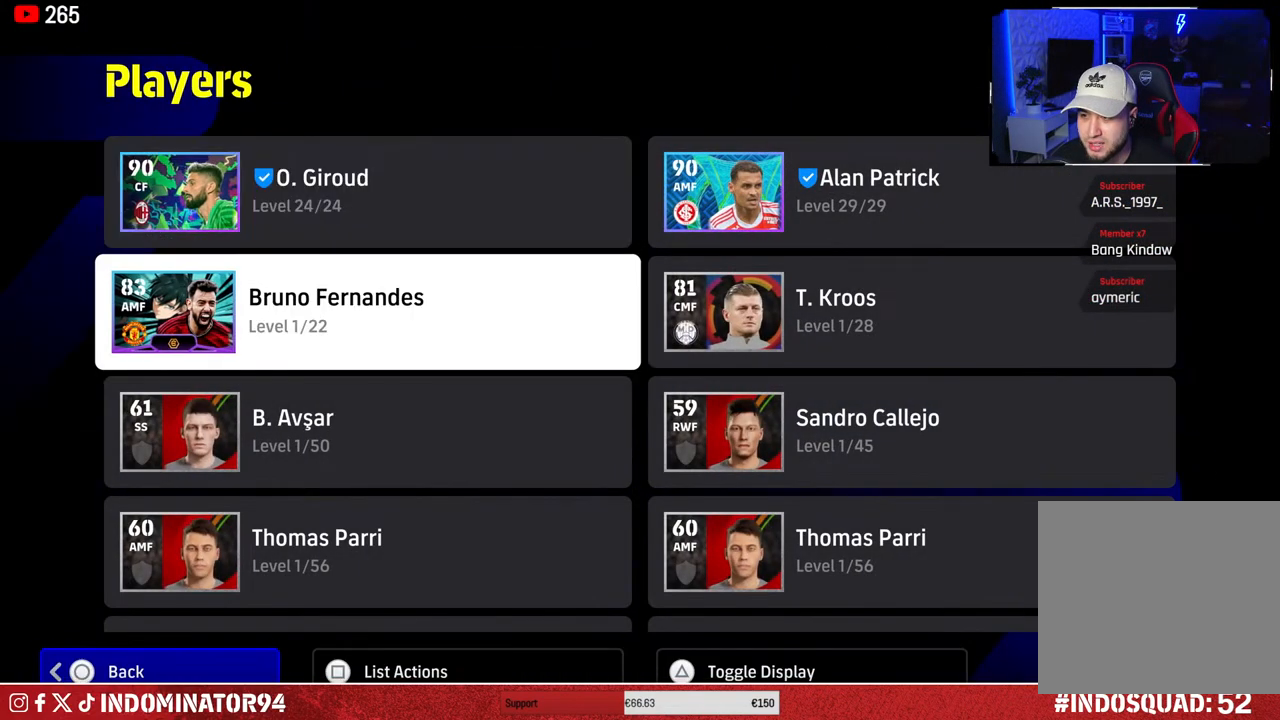
{"buttons": [], "left_stick": "center", "right_stick": "center", "events": [[267, "DPAD_DOWN", "up"]]}
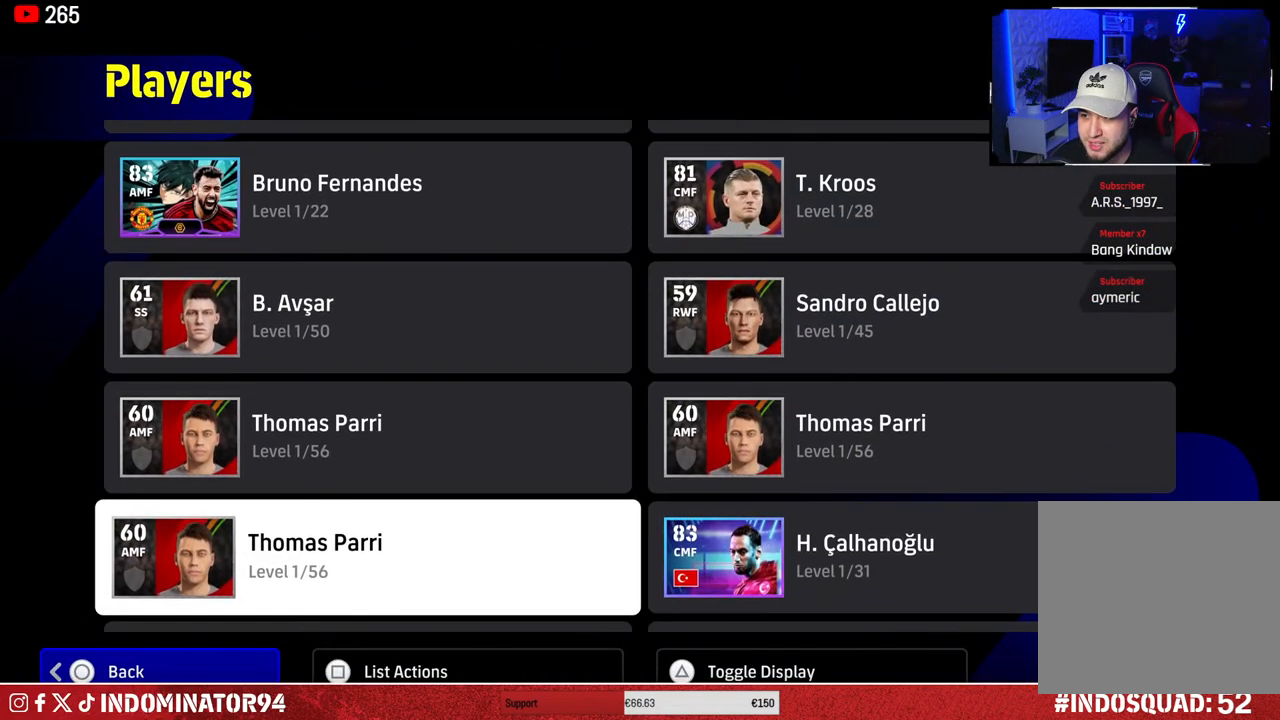
{"buttons": [], "left_stick": "center", "right_stick": "center", "events": [[33, "DPAD_DOWN", "down"], [150, "DPAD_DOWN", "up"]]}
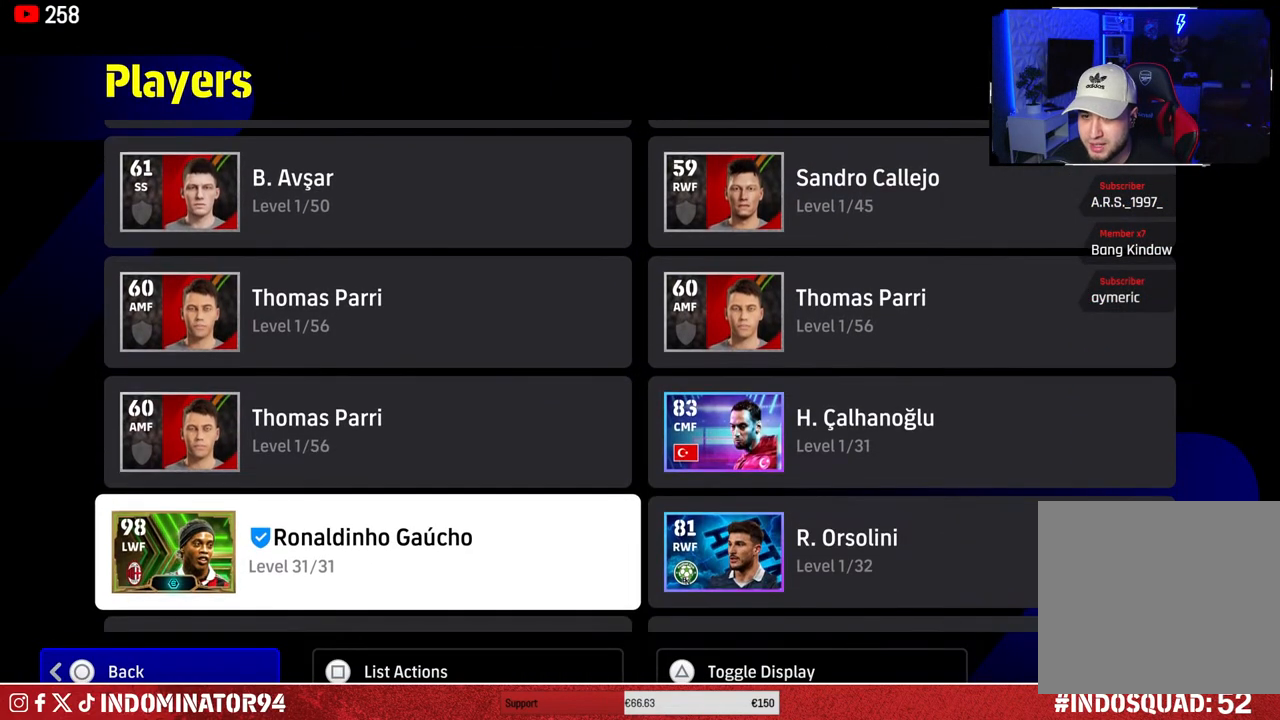
{"buttons": [], "left_stick": "center", "right_stick": "center", "events": [[67, "CIRCLE", "down"], [217, "CIRCLE", "up"]]}
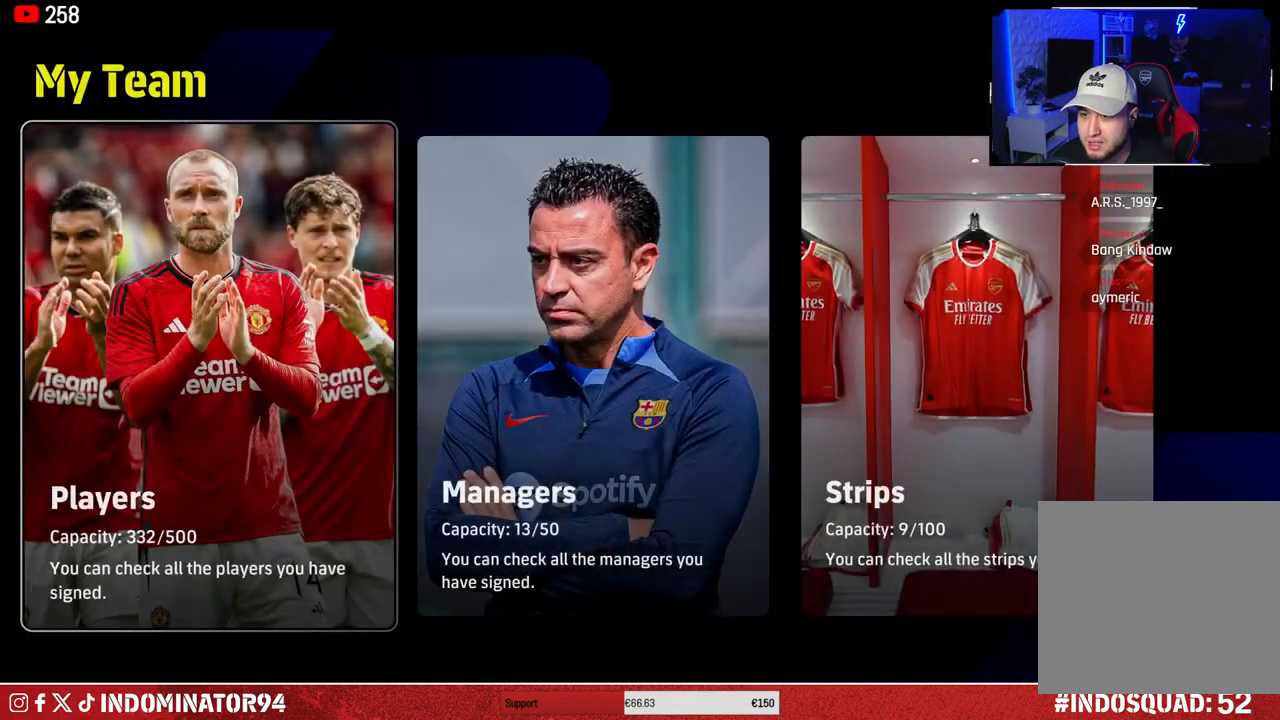
{"buttons": [], "left_stick": "center", "right_stick": "center", "events": []}
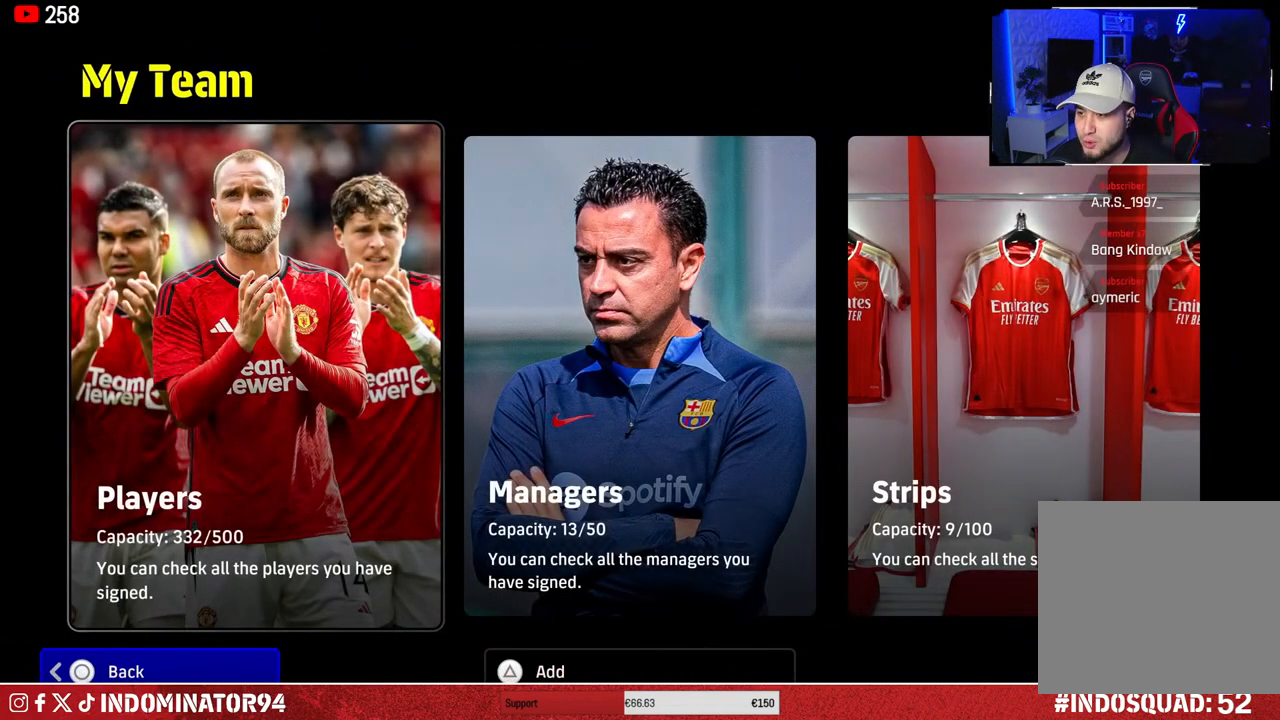
{"buttons": [], "left_stick": "center", "right_stick": "center", "events": [[67, "left_stick", "right"], [250, "left_stick", "center"]]}
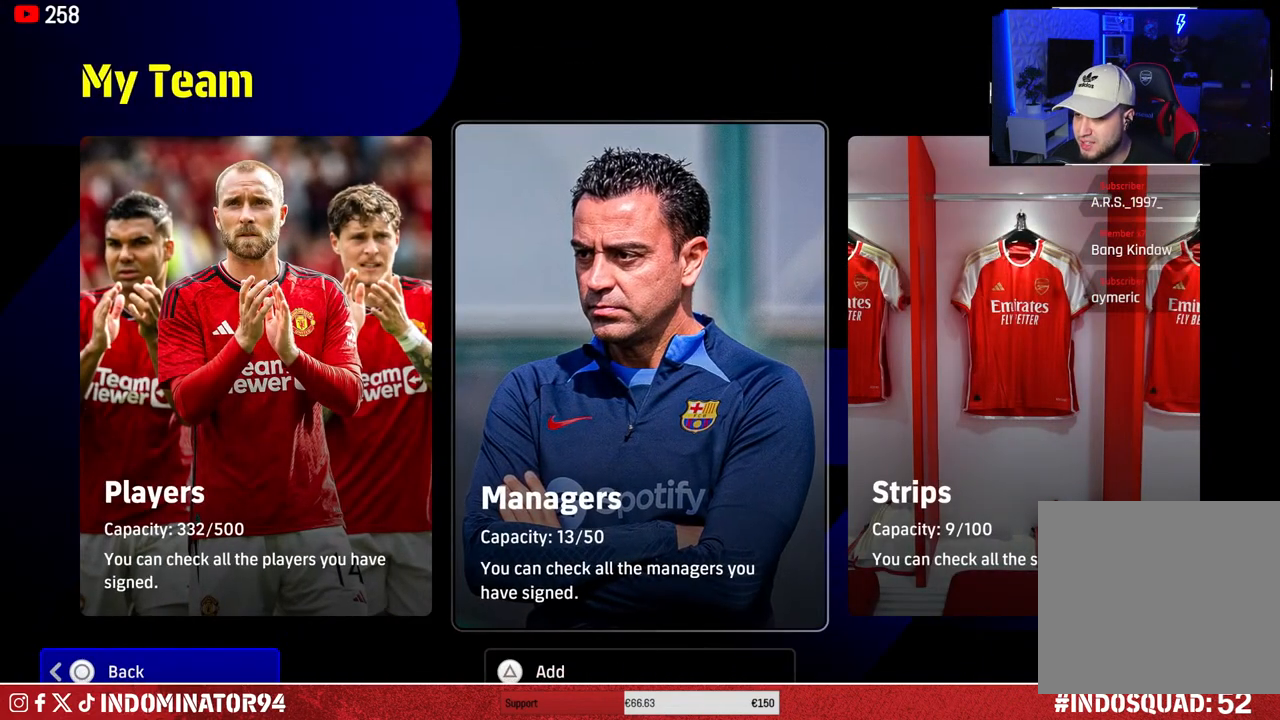
{"buttons": [], "left_stick": "center", "right_stick": "center", "events": [[67, "left_stick", "right"], [233, "left_stick", "center"]]}
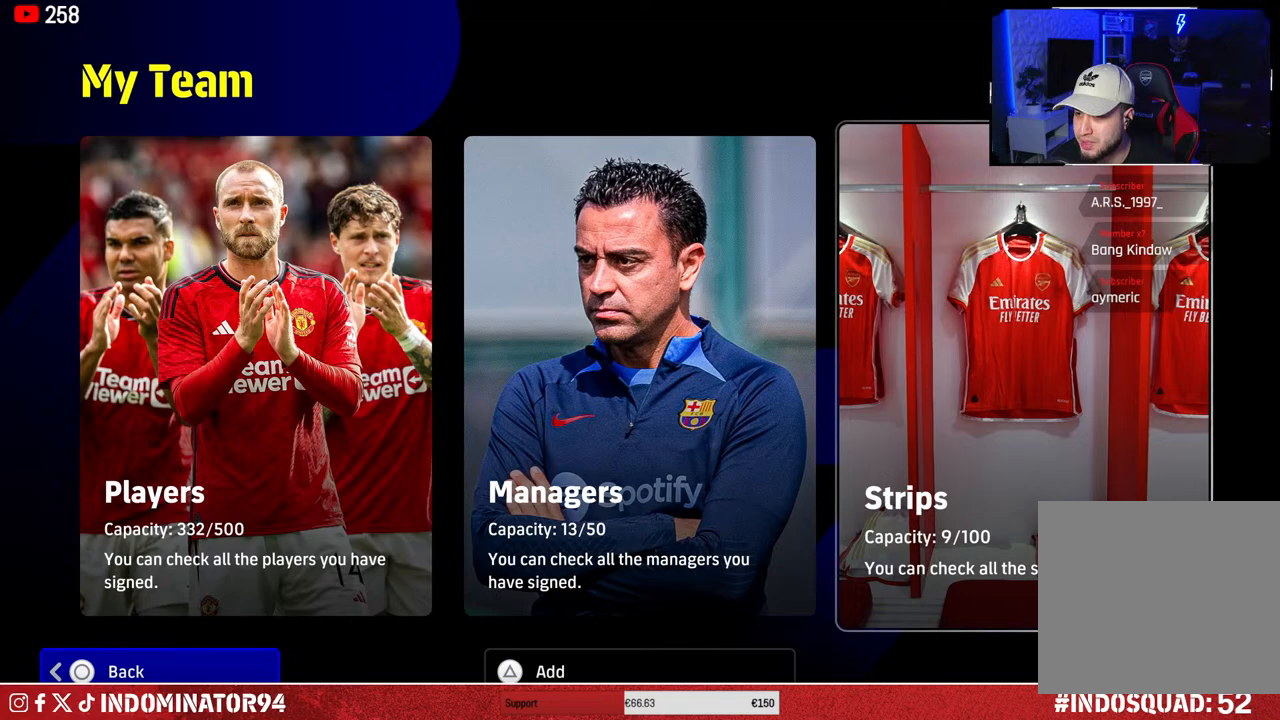
{"buttons": [], "left_stick": "center", "right_stick": "center", "events": [[267, "CIRCLE", "down"], [367, "CIRCLE", "up"]]}
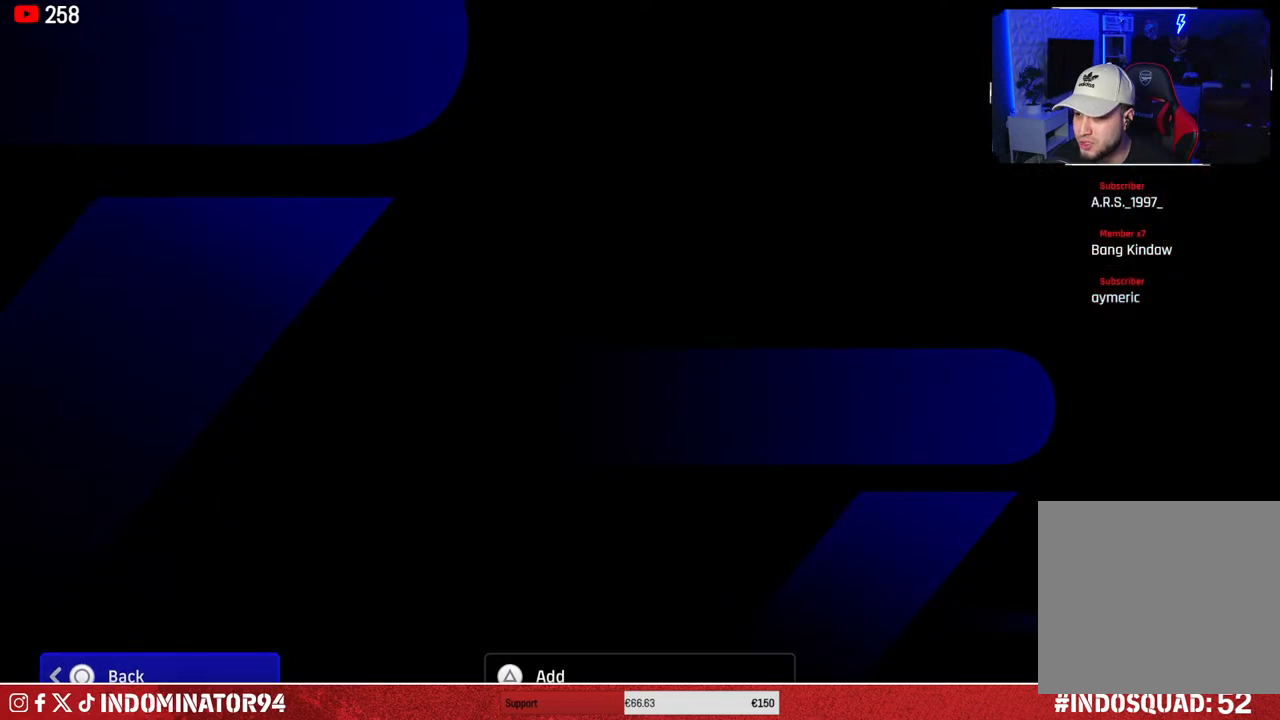
{"buttons": [], "left_stick": "center", "right_stick": "center", "events": [[233, "left_stick", "right"], [400, "left_stick", "center"]]}